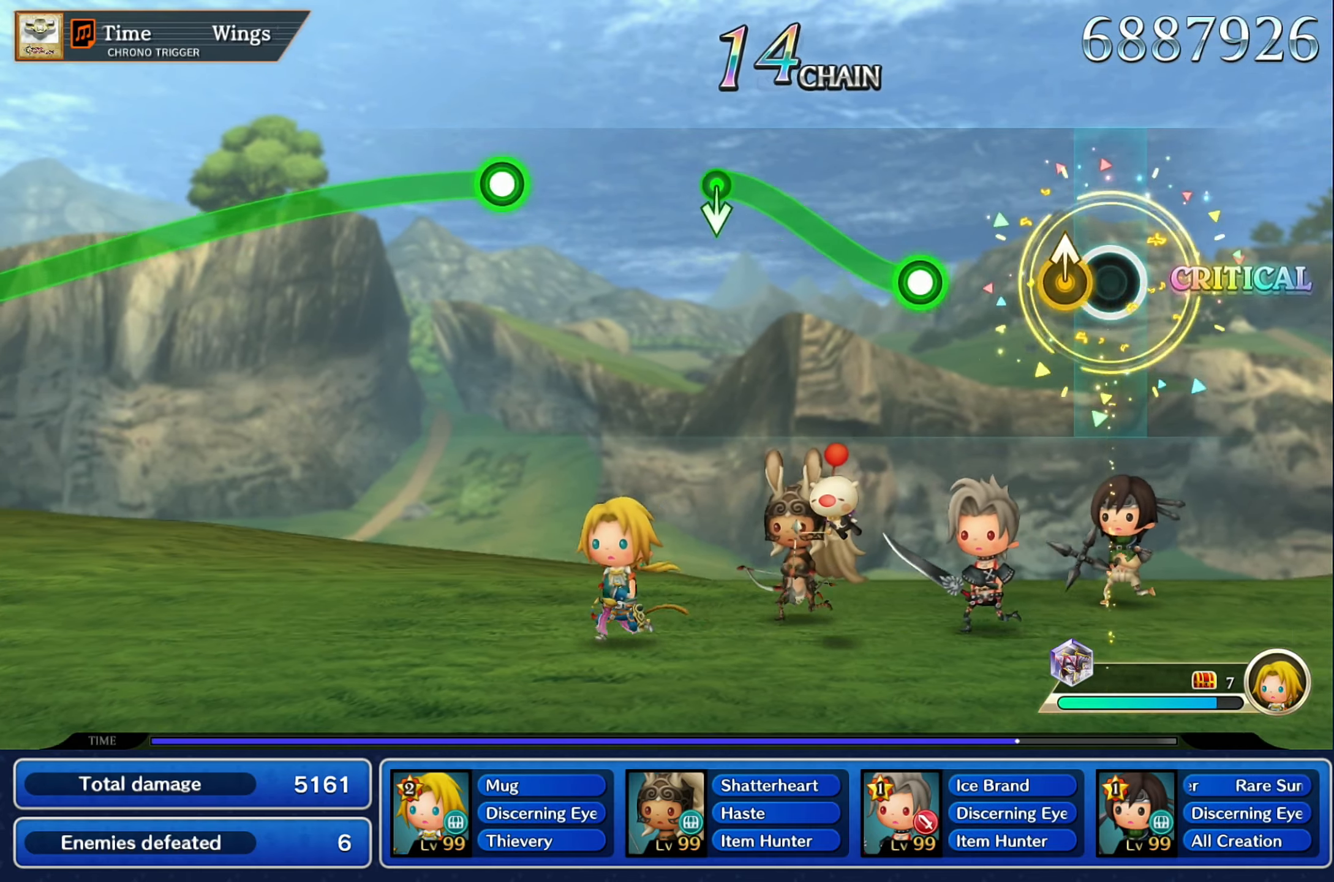
Gameplay with a controller (Nintendo layout); each line is a JSON object with the inputs held at the frame after it (dt_ms = milliseconds from this image to that frame). "button_events" lists button changes between this image and that frame as [ms after this image, input, new state], when the widget could be followed in between (sticks are given only as held states). Not read: L3 R3 SELECT START.
{"dt_ms": 1000, "buttons": [], "left_stick": "center", "right_stick": "center"}
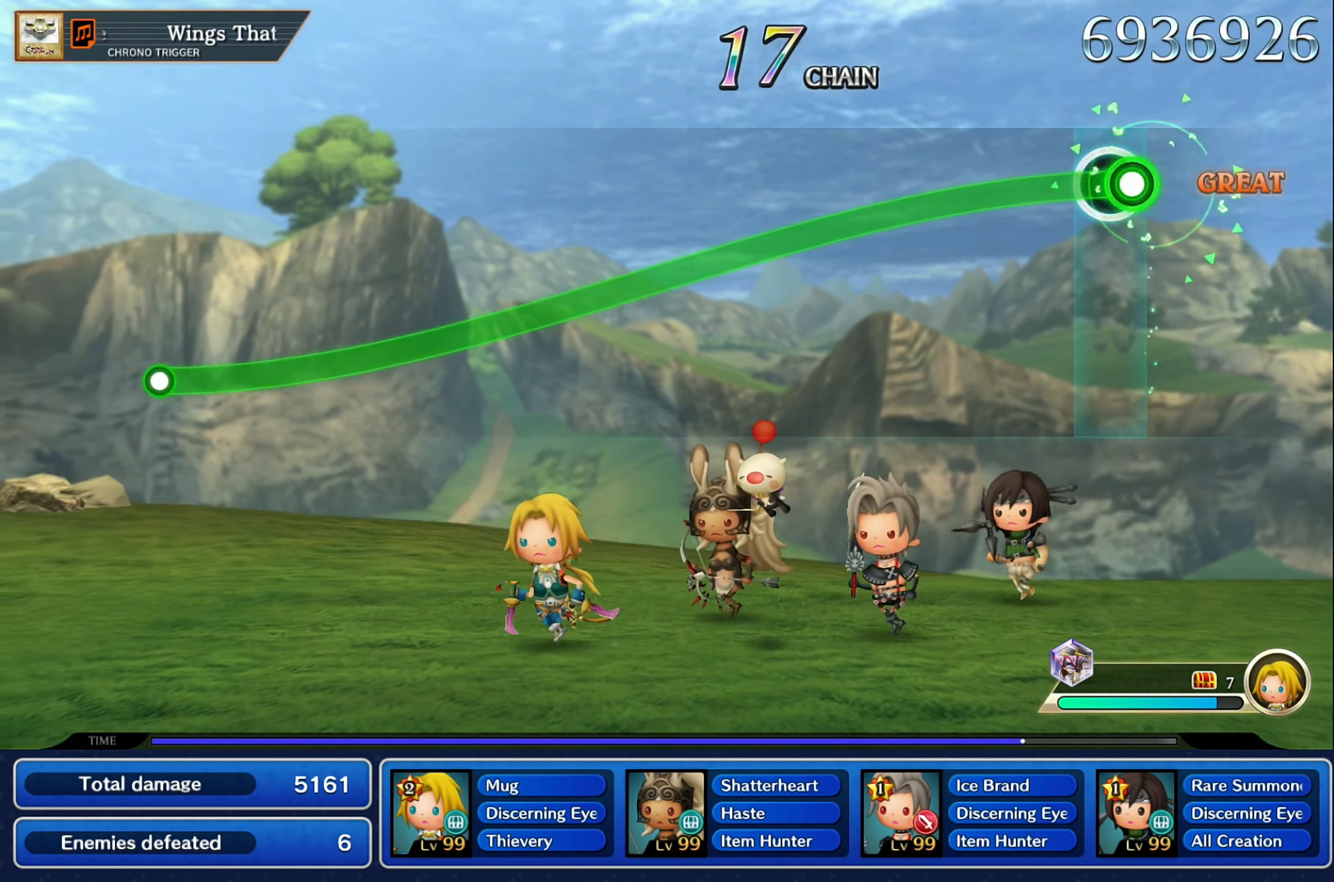
{"dt_ms": 500, "buttons": ["R2"], "left_stick": "down", "right_stick": "center", "button_events": [[66, "R2", "down"]]}
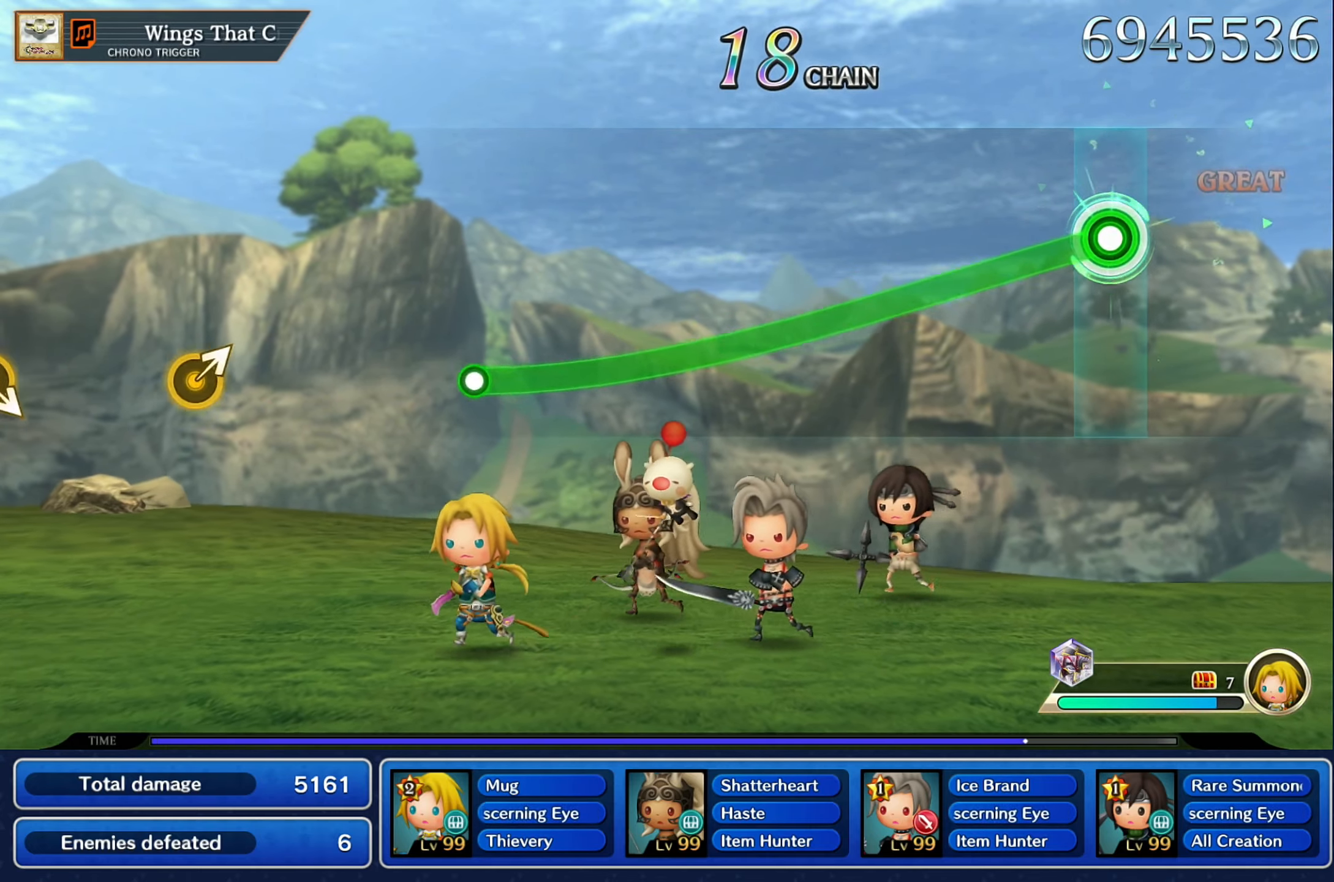
{"dt_ms": 500, "buttons": ["R2"], "left_stick": "down", "right_stick": "center", "button_events": []}
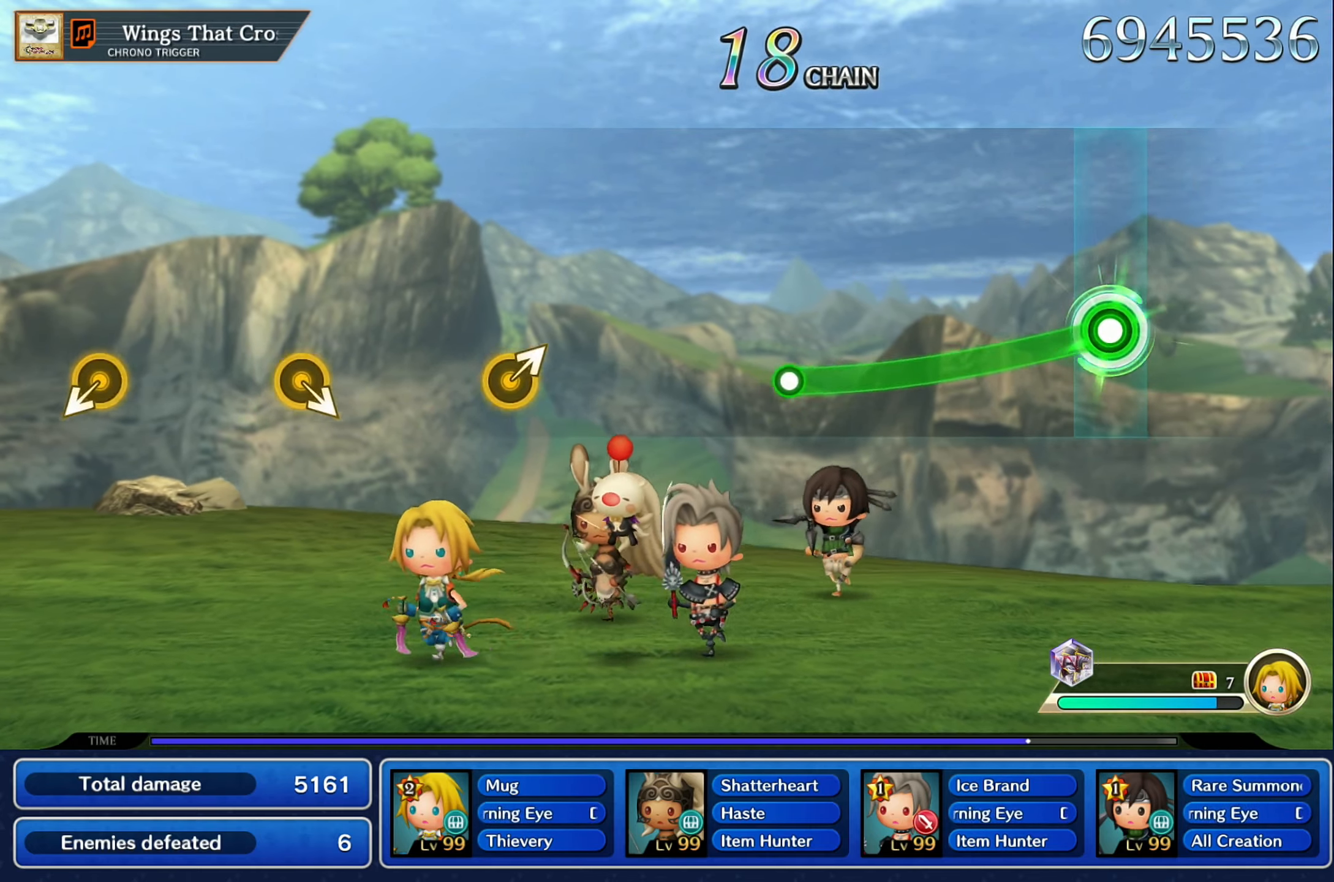
{"dt_ms": 500, "buttons": ["R2"], "left_stick": "down", "right_stick": "center", "button_events": []}
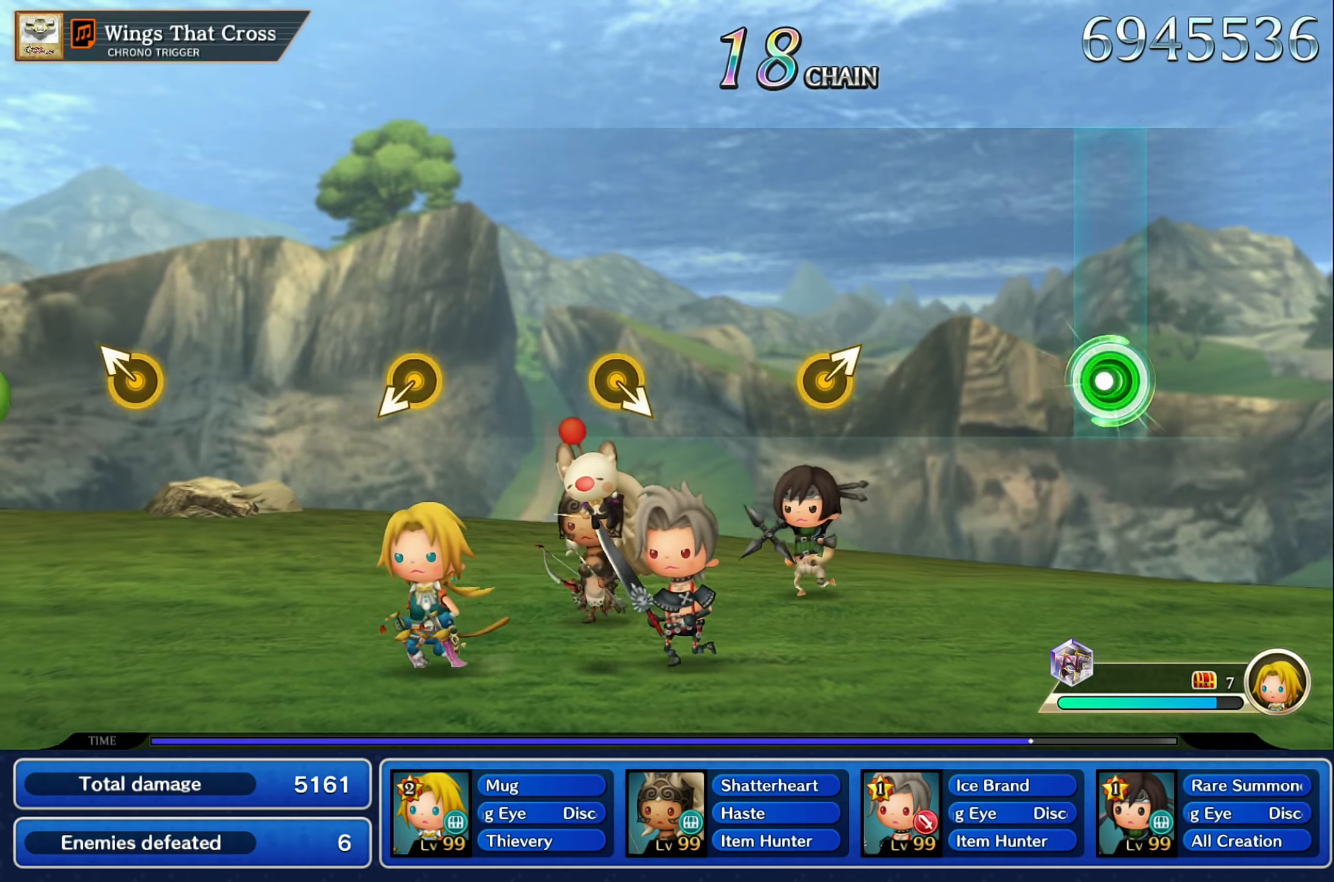
{"dt_ms": 500, "buttons": [], "left_stick": "right", "right_stick": "center", "button_events": [[67, "R2", "up"]]}
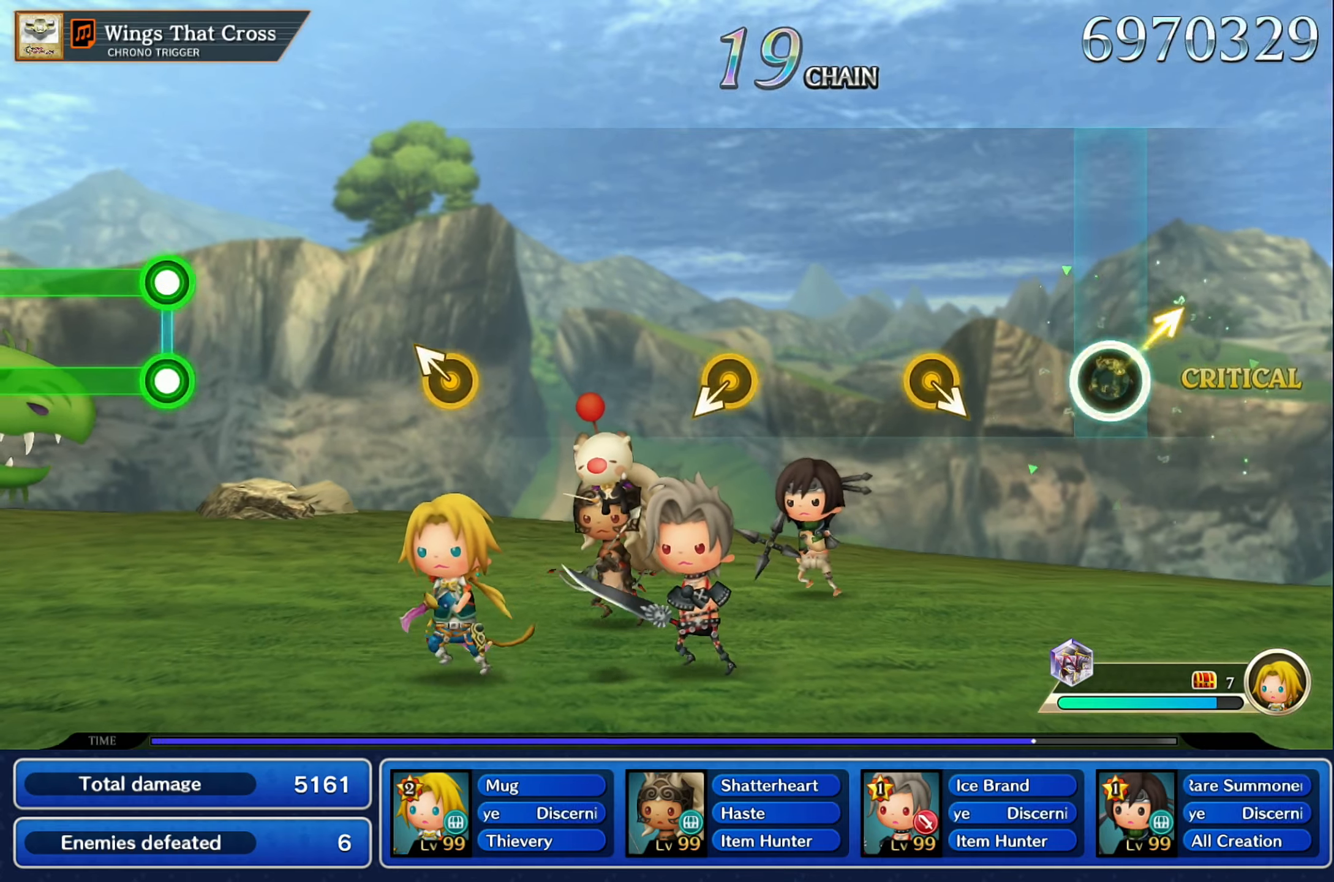
{"dt_ms": 500, "buttons": [], "left_stick": "center", "right_stick": "center", "button_events": []}
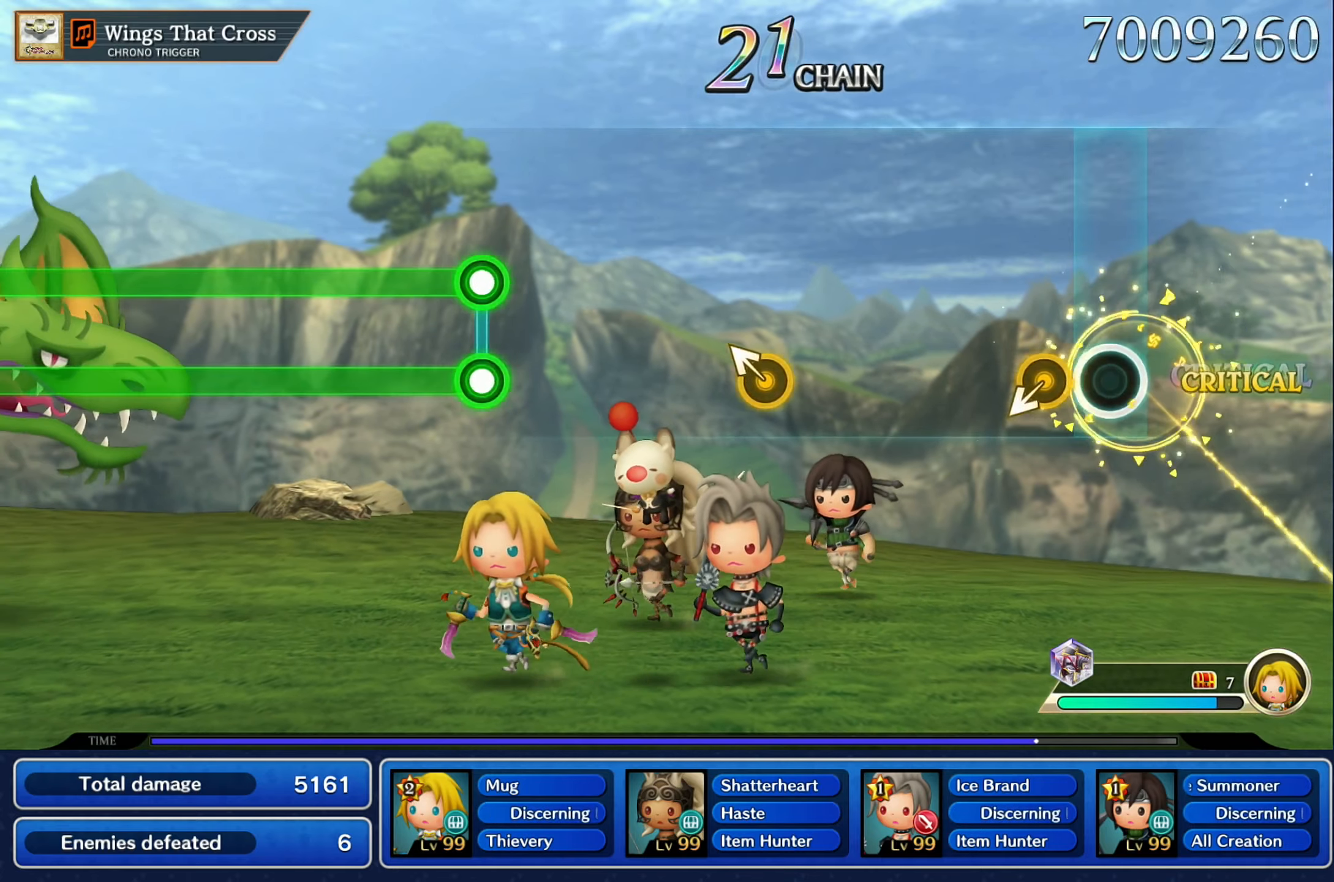
{"dt_ms": 500, "buttons": [], "left_stick": "center", "right_stick": "center"}
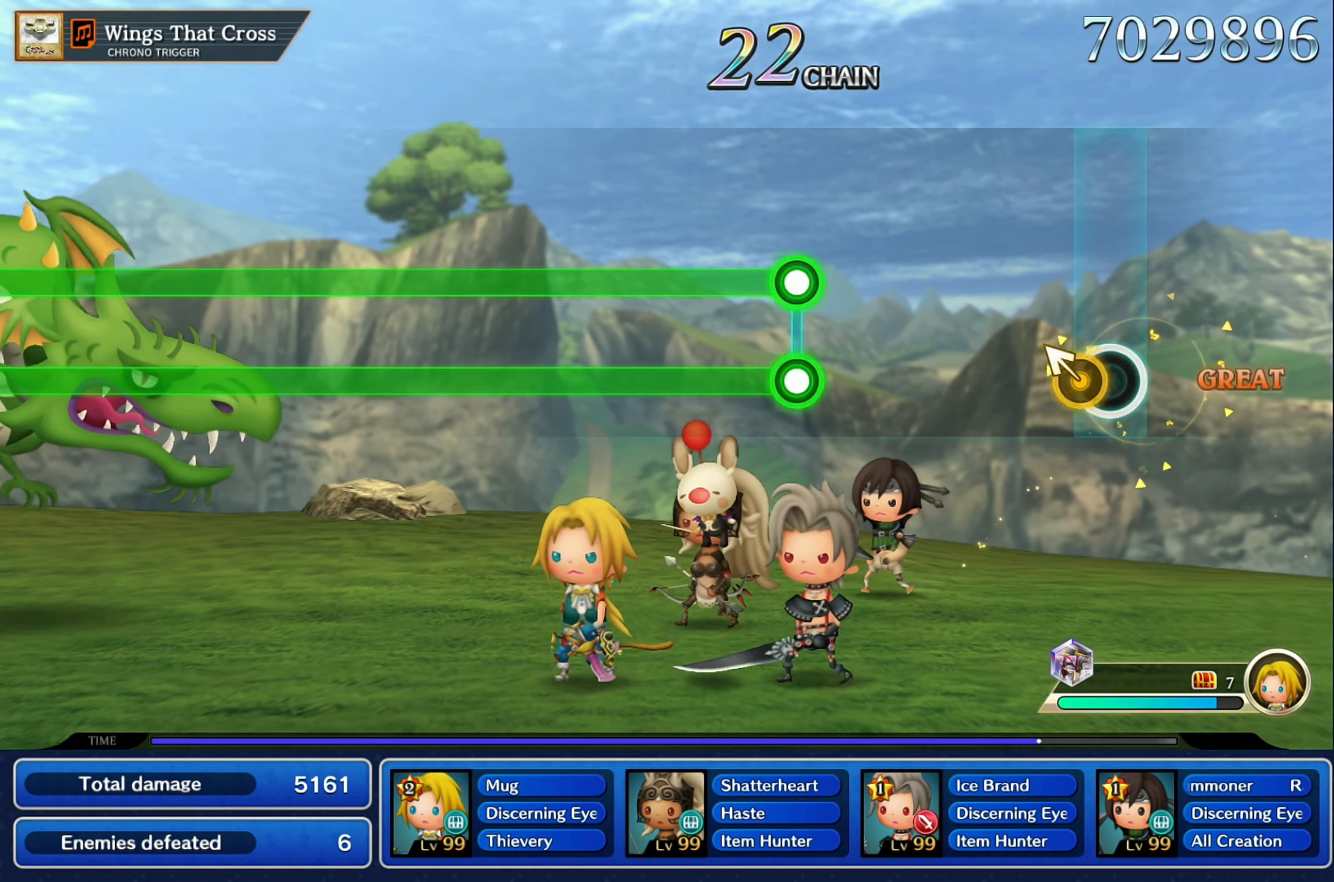
{"dt_ms": 500, "buttons": ["L2", "R2"], "left_stick": "center", "right_stick": "center", "button_events": [[450, "R2", "down"], [467, "L2", "down"]]}
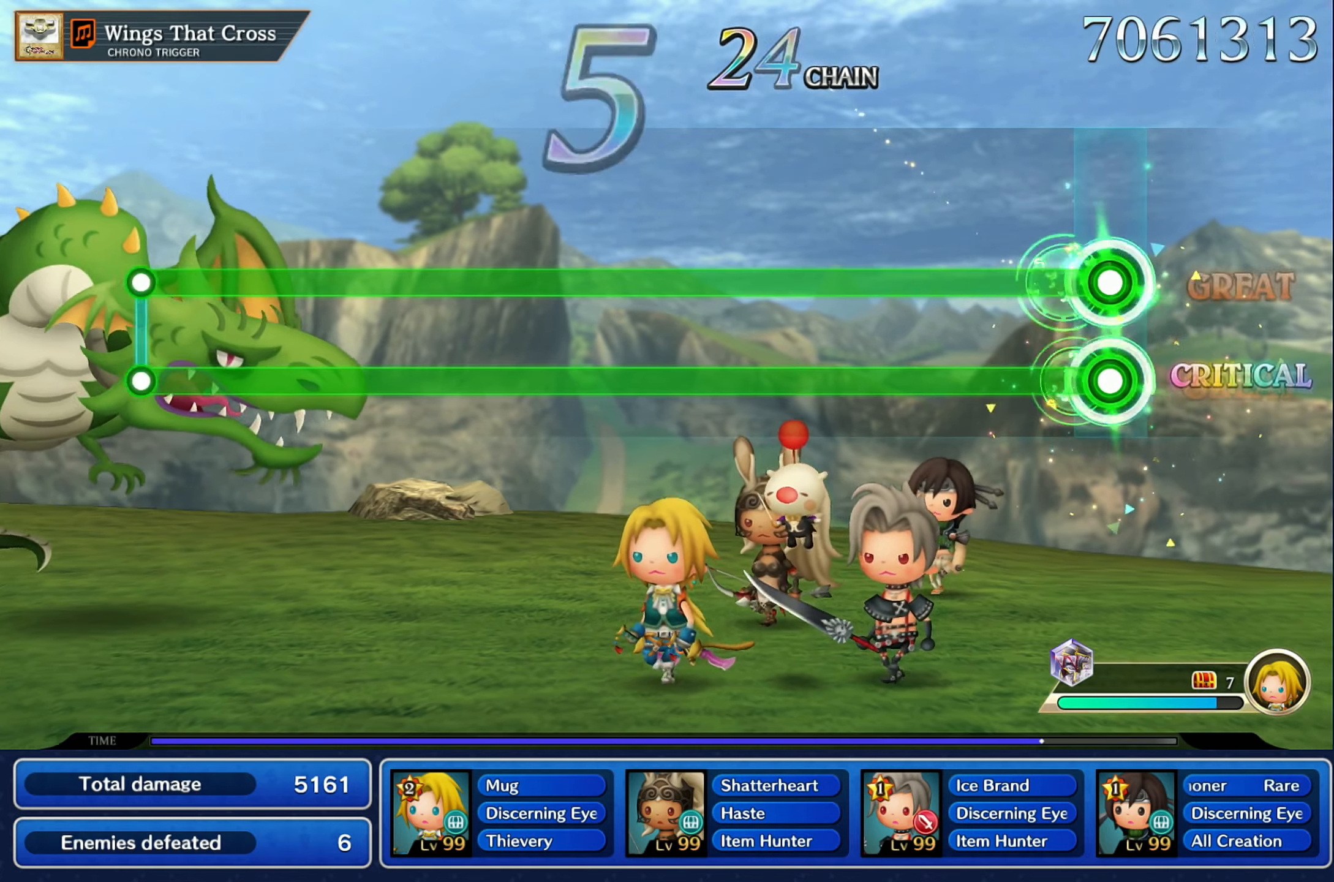
{"dt_ms": 500, "buttons": ["L2", "R2"], "left_stick": "center", "right_stick": "center", "button_events": []}
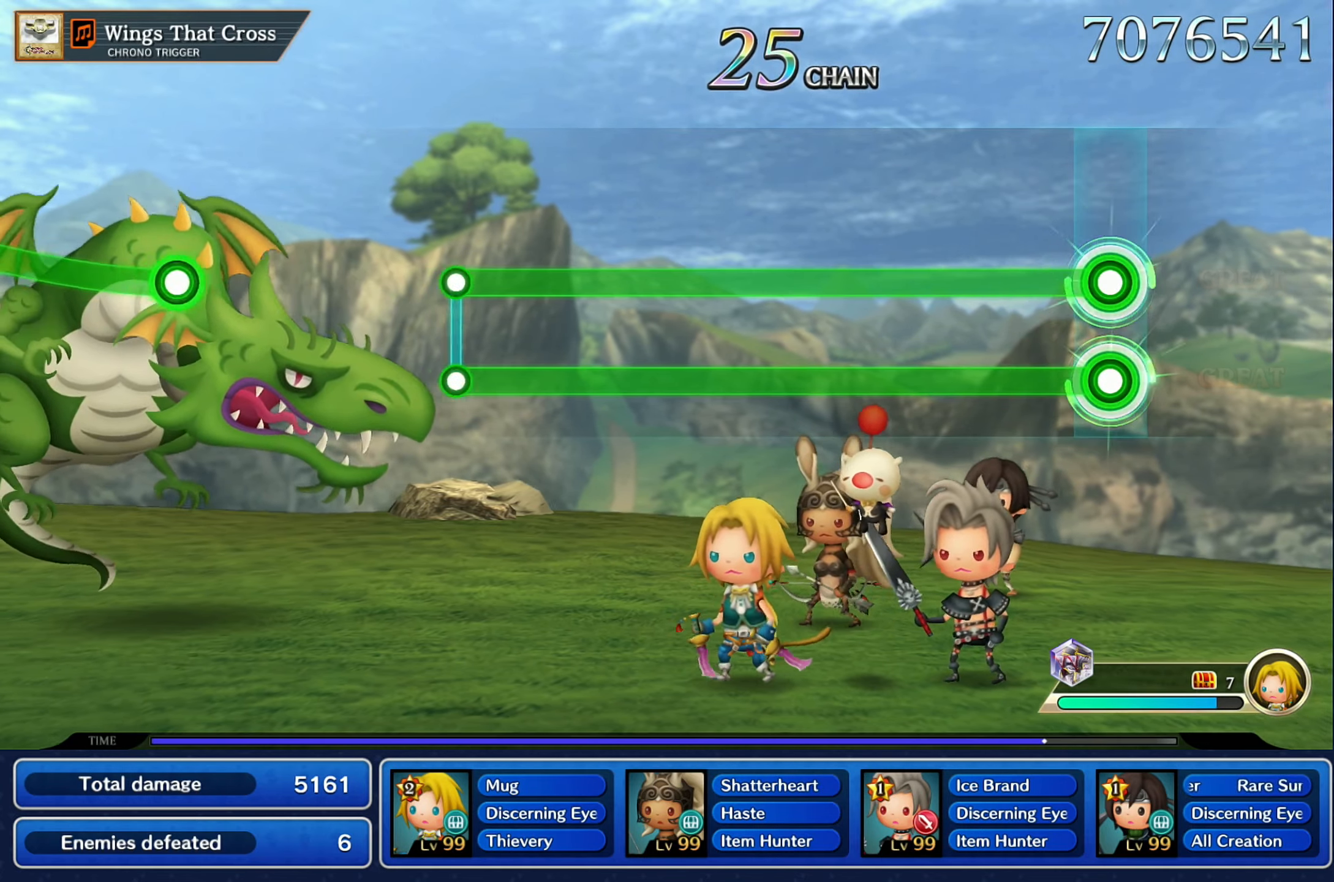
{"dt_ms": 500, "buttons": ["L2", "R2"], "left_stick": "center", "right_stick": "center", "button_events": []}
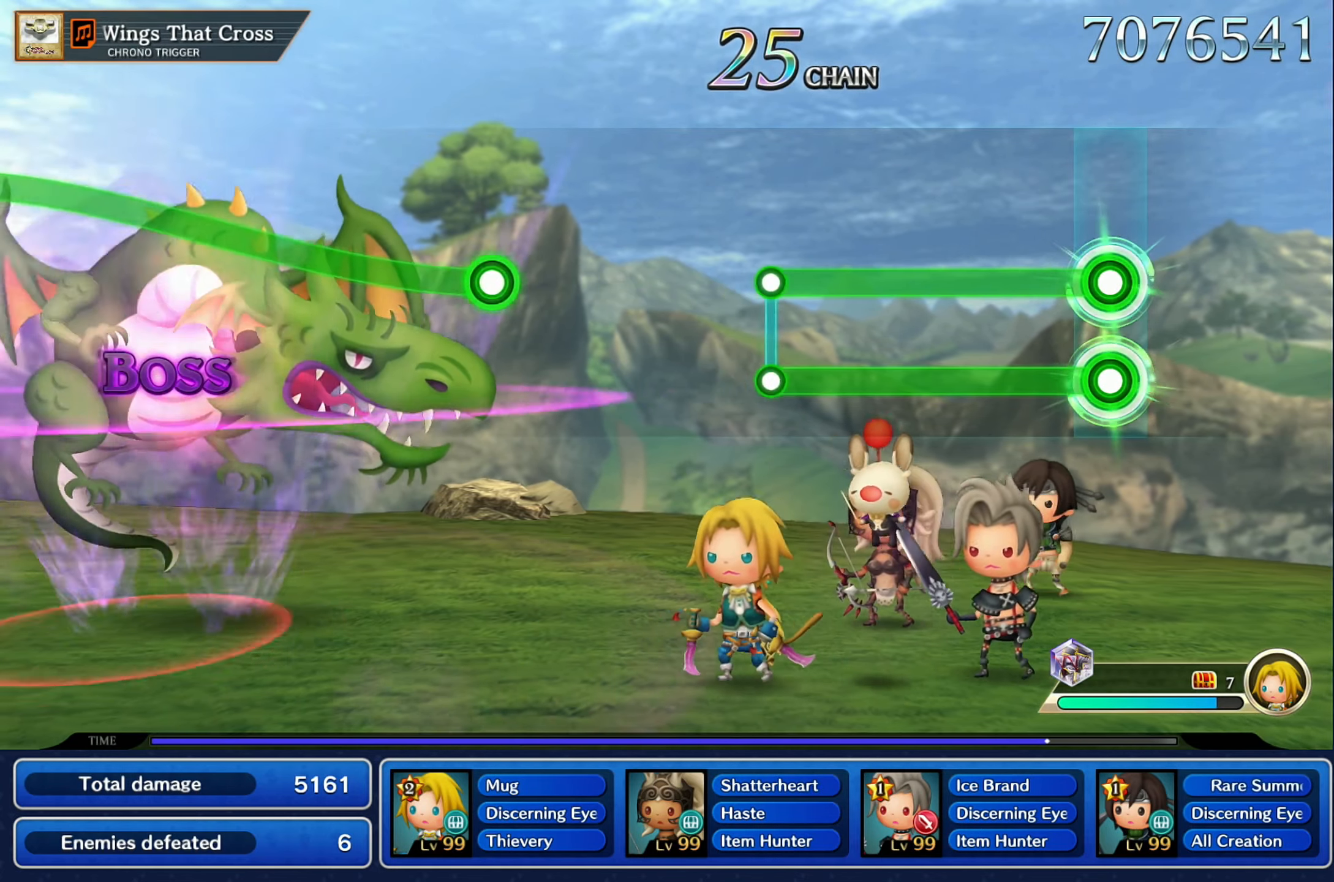
{"dt_ms": 500, "buttons": ["L2", "R2"], "left_stick": "center", "right_stick": "center", "button_events": []}